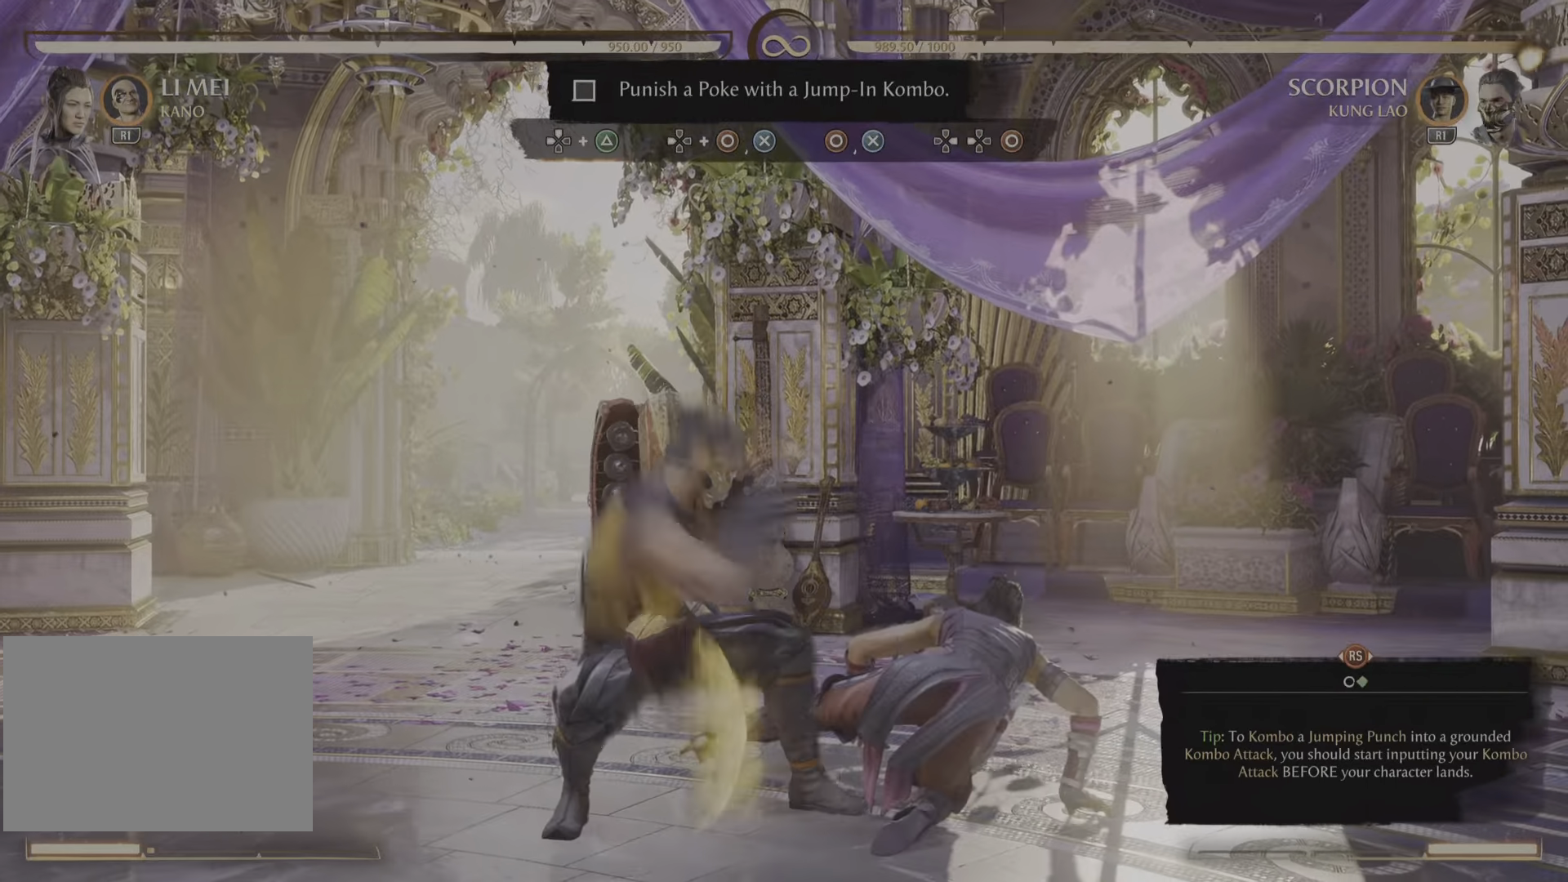
Gameplay with a controller (PlayStation layout); each line is a JSON object with the inputs held at the frame after it. "events" lists button and stick changes between this image and that frame as [ms after this image, input, new state], when the widget could be followed in between. Not read: CIRCLE CROSS DPAD_DOWN DPAD_RIGHT R2 SELECT.
{"buttons": [], "left_stick": "center", "right_stick": "center", "events": []}
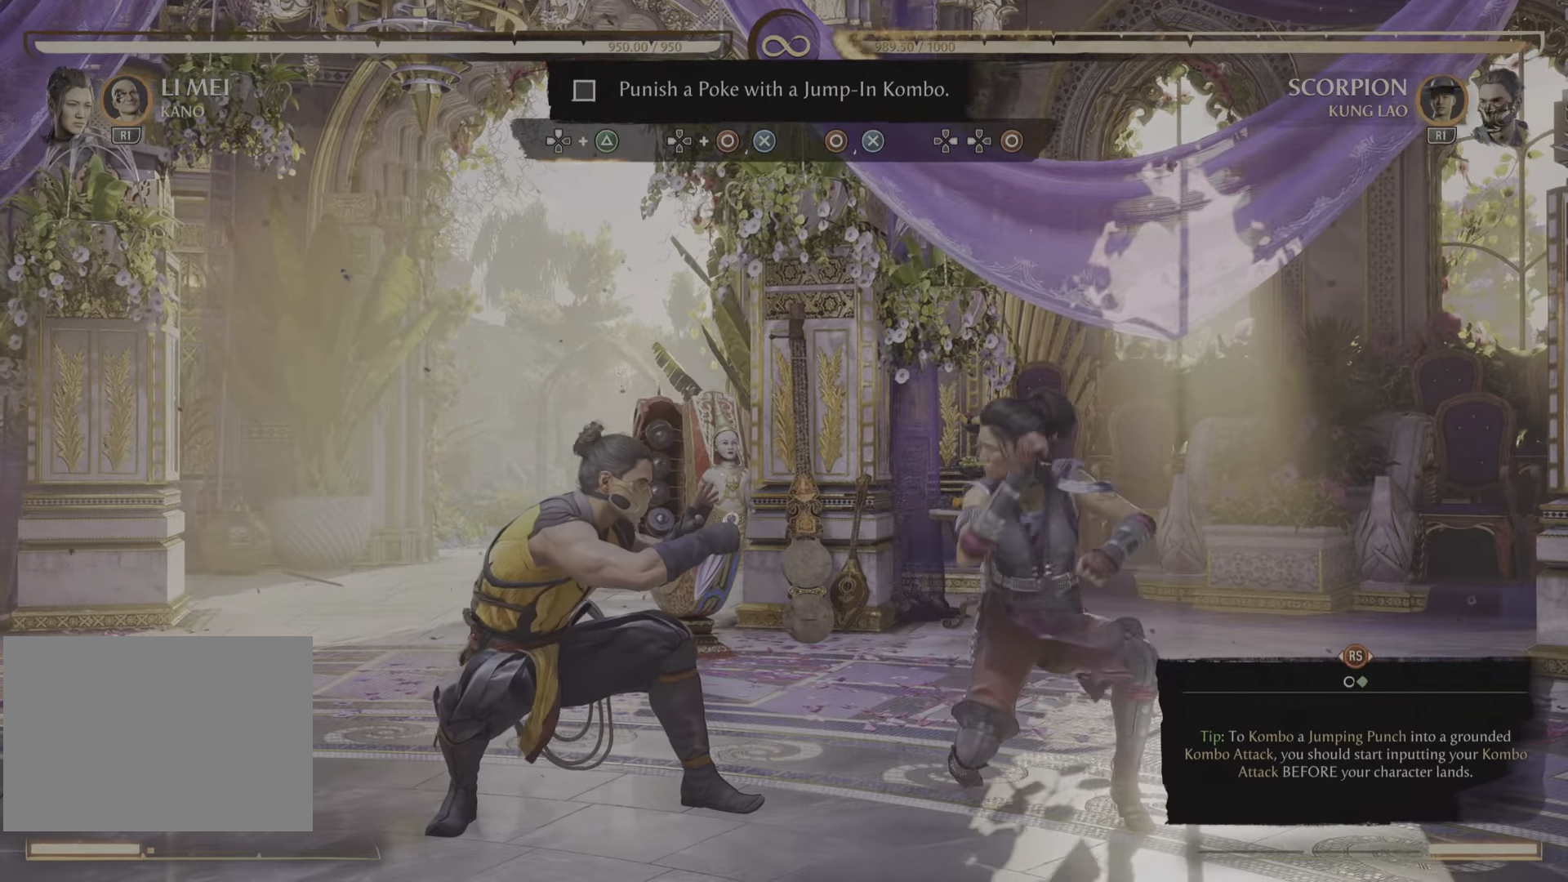
{"buttons": [], "left_stick": "center", "right_stick": "center", "events": []}
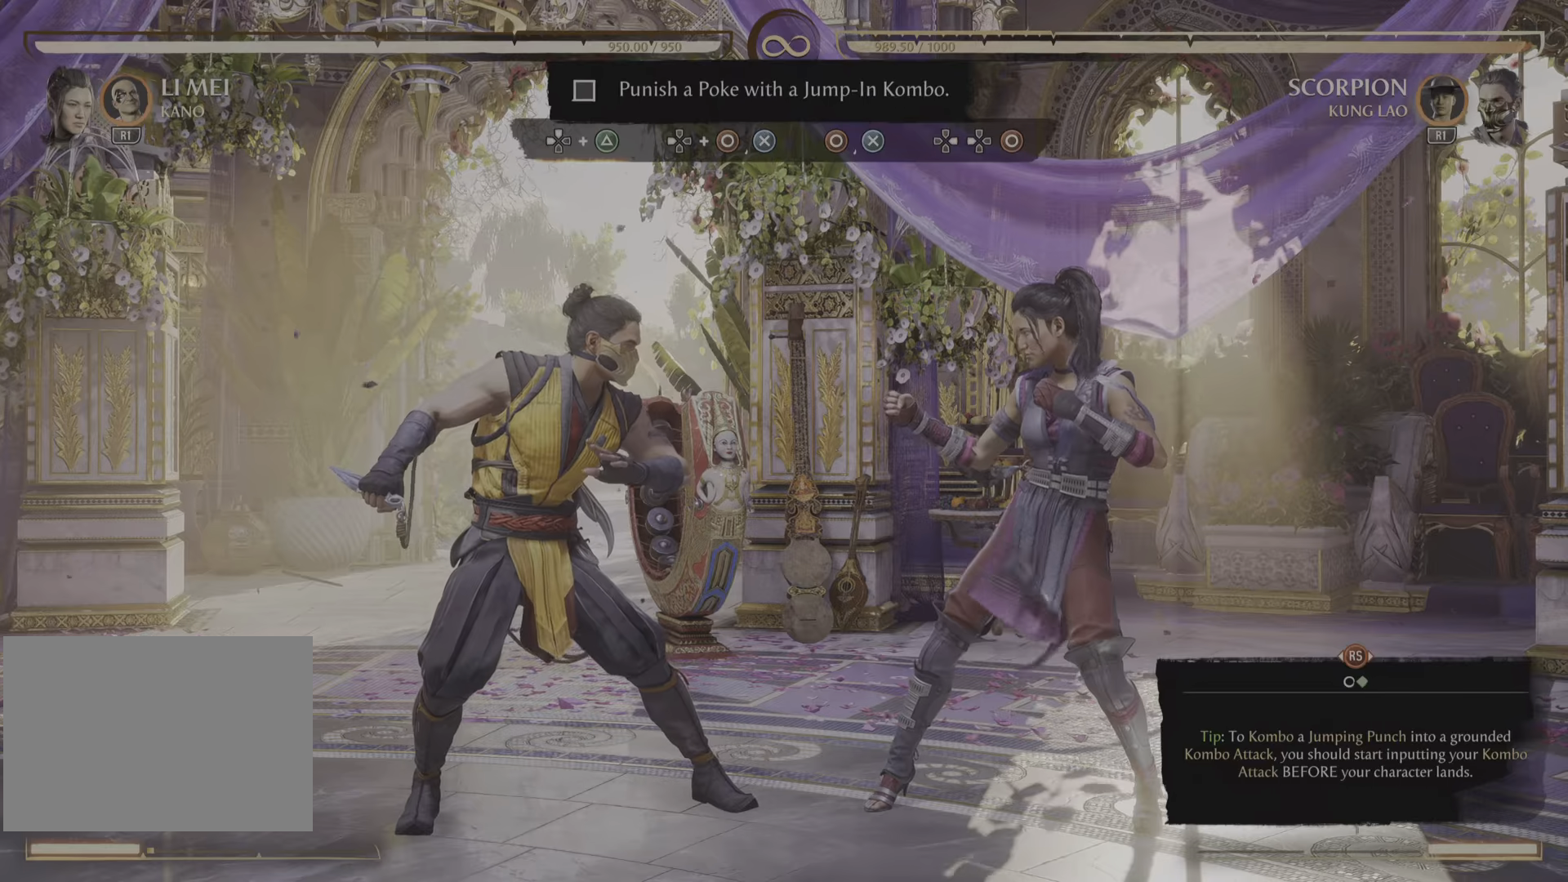
{"buttons": [], "left_stick": "center", "right_stick": "center"}
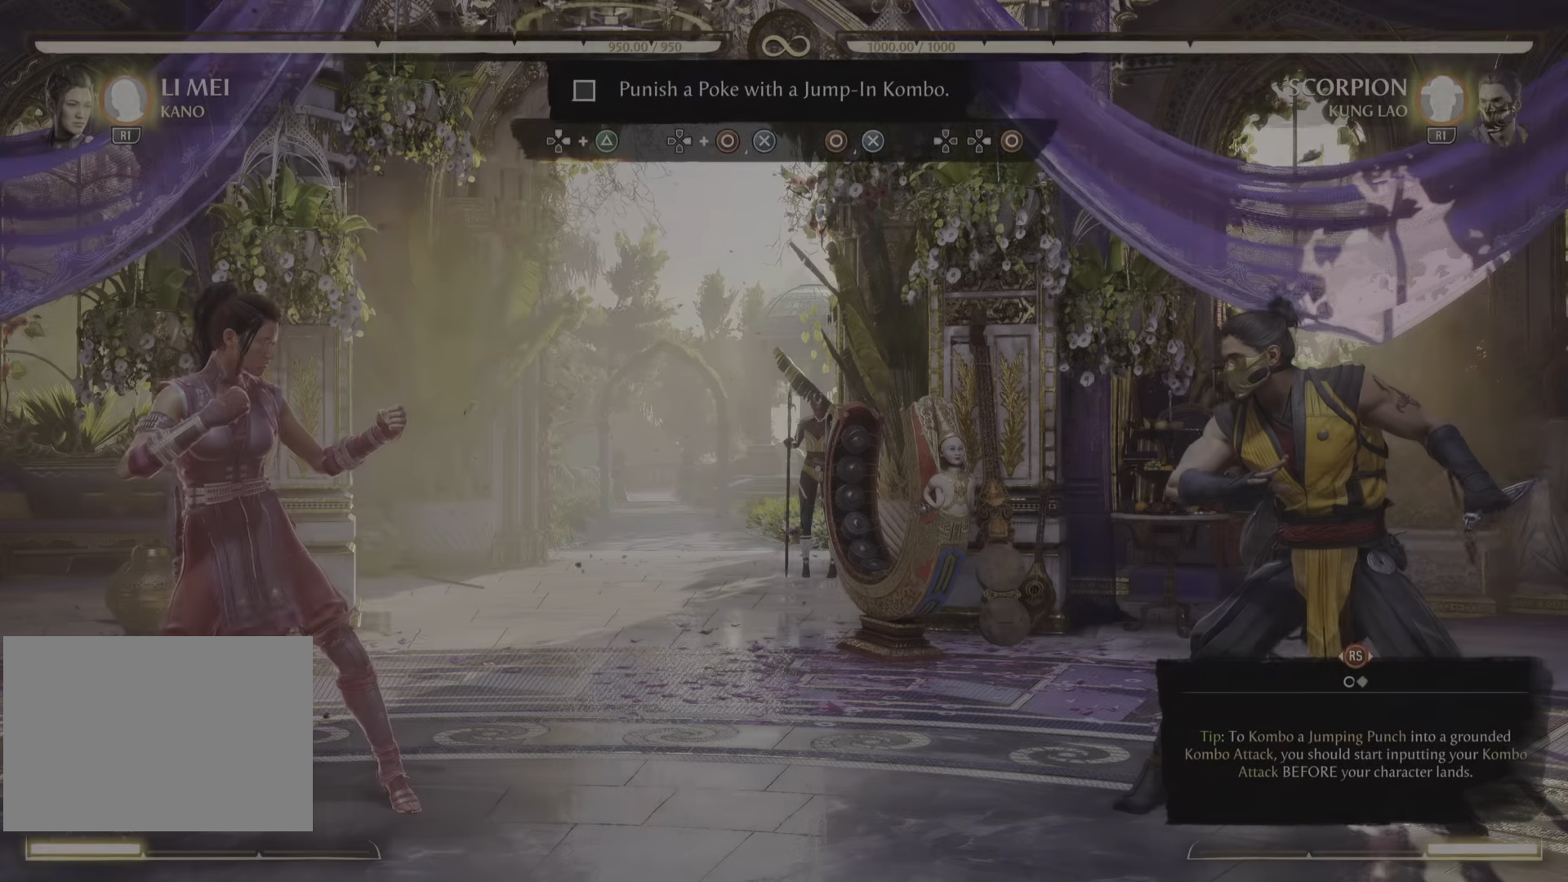
{"buttons": ["DPAD_UP"], "left_stick": "center", "right_stick": "center", "events": [[384, "DPAD_UP", "down"]]}